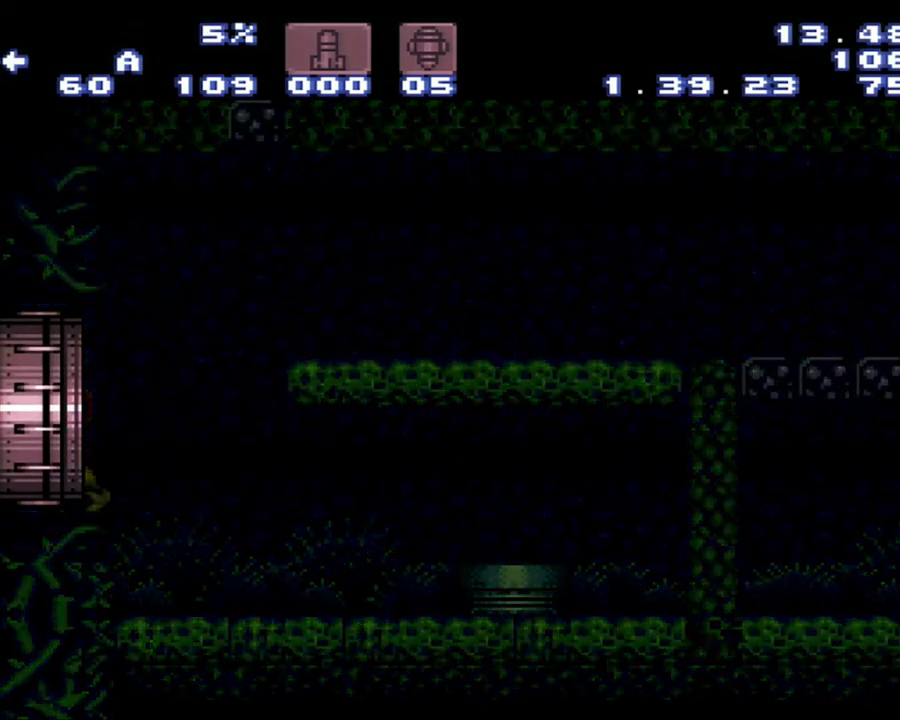
Gameplay with a controller (Nintendo layout); each line is a JSON object with the inputs held at the frame after it. "events" lists button and stick changes between this image and that frame as [ms after this image, input, new state], when the widget could be followed in between. Not read: L3 R3 SELECT.
{"buttons": [], "events": []}
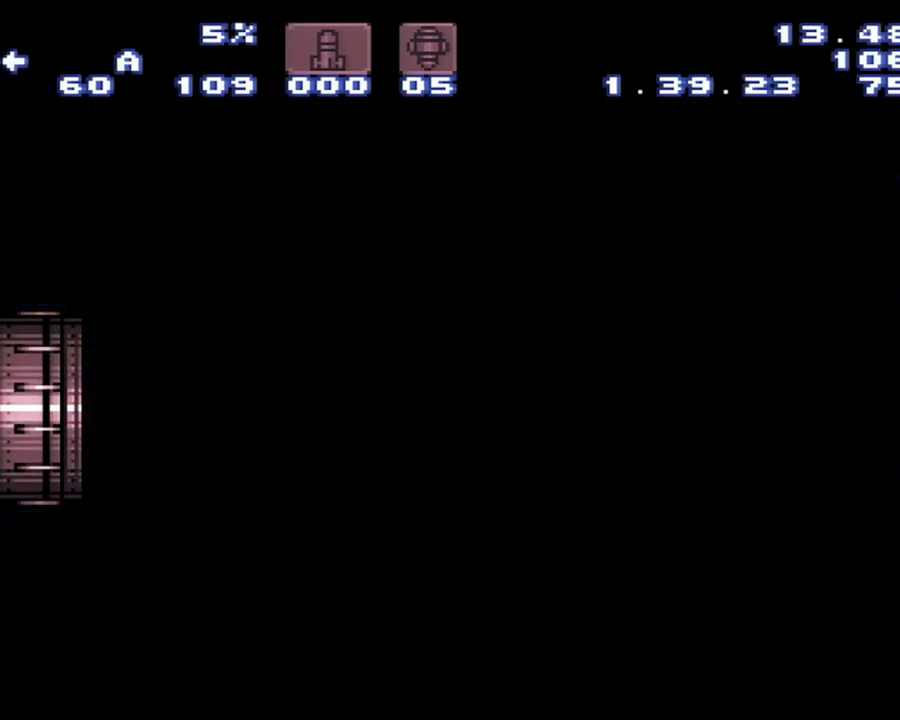
{"buttons": ["A"], "events": [[483, "A", "down"]]}
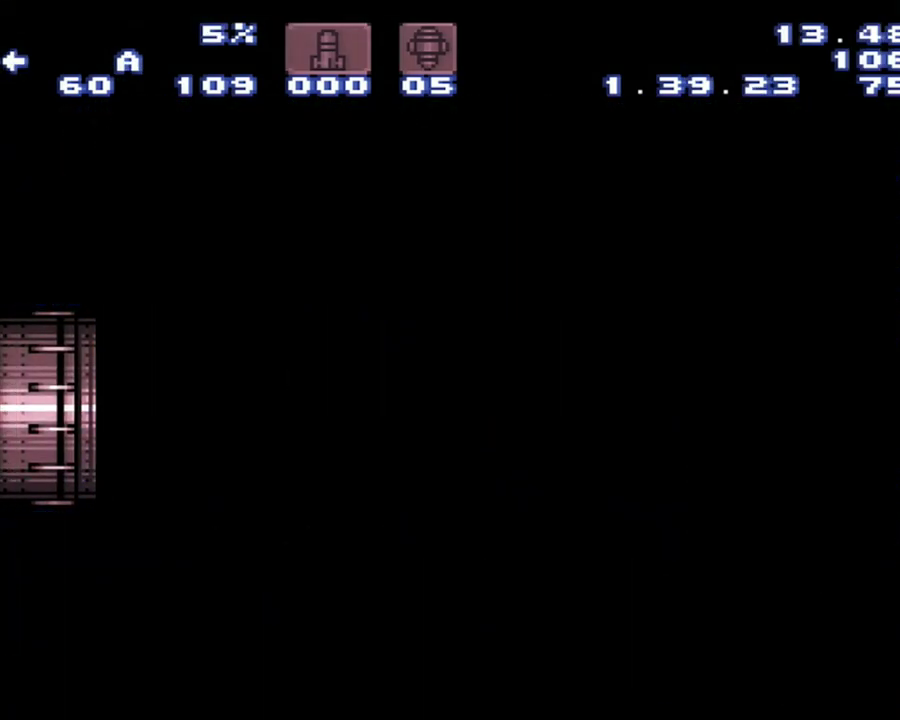
{"buttons": ["A"], "events": []}
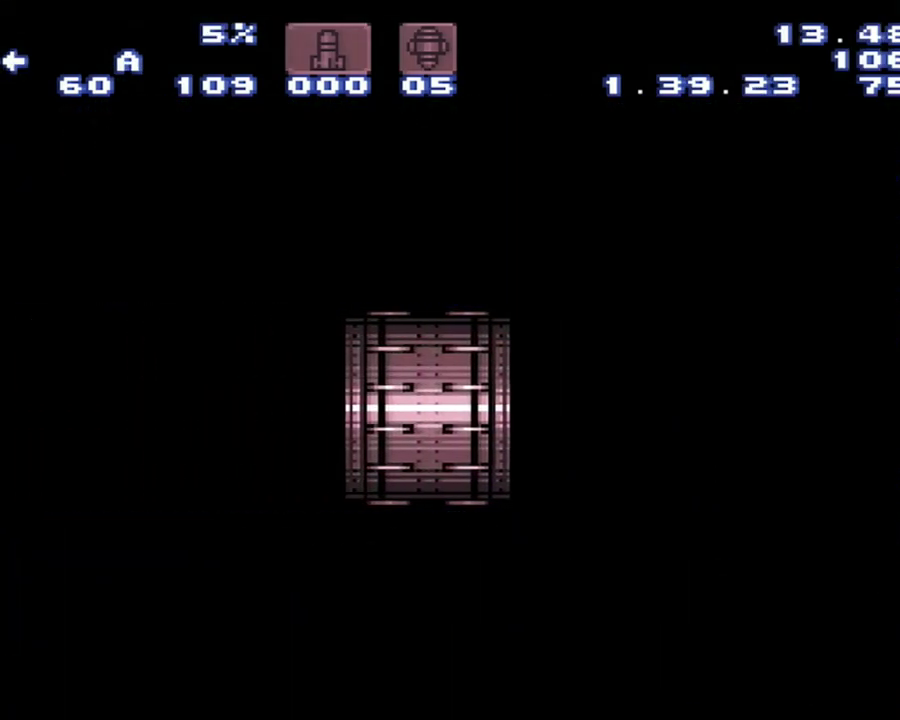
{"buttons": ["A"], "events": []}
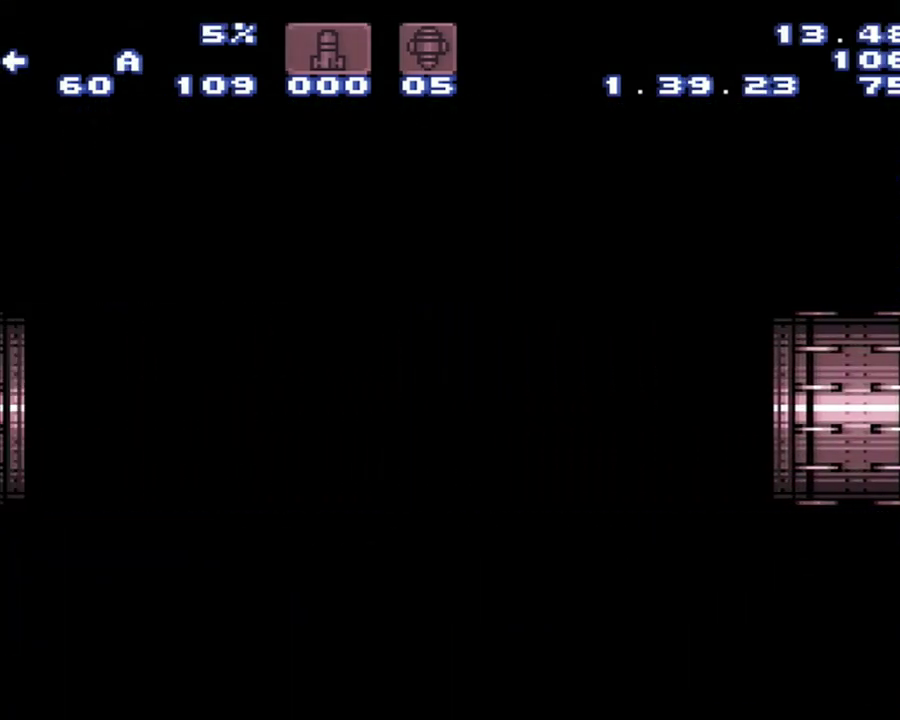
{"buttons": ["A"], "events": []}
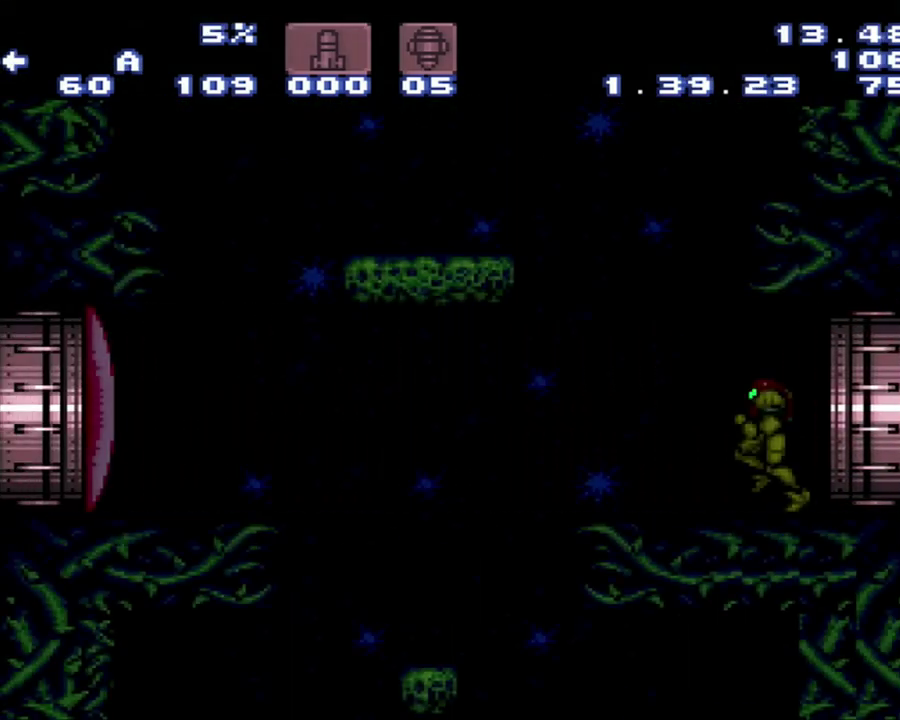
{"buttons": ["A", "DPAD_LEFT"], "events": [[400, "DPAD_LEFT", "down"]]}
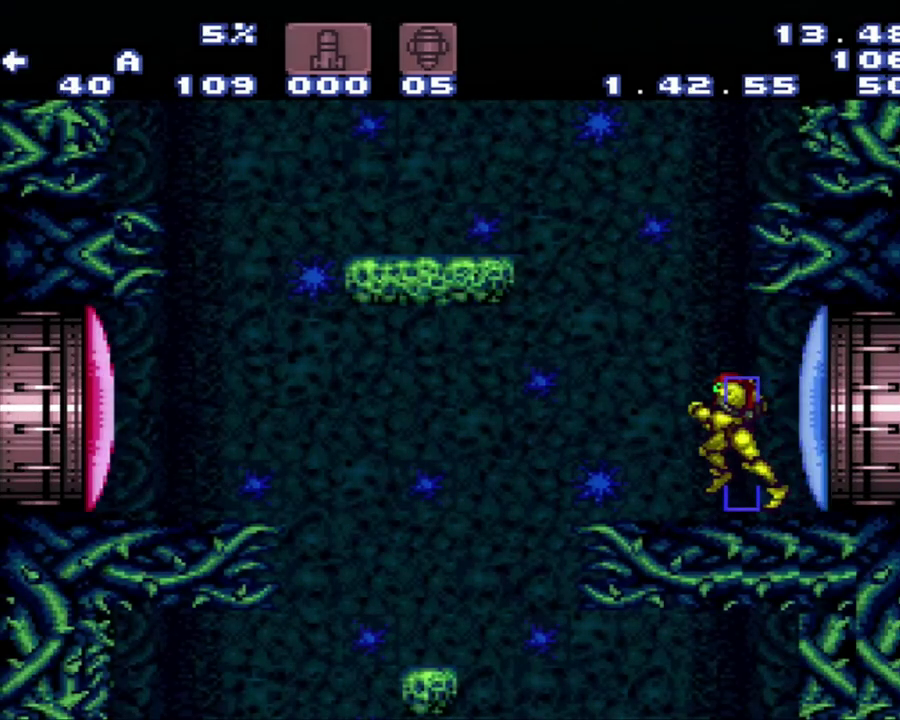
{"buttons": ["A", "DPAD_LEFT"], "events": []}
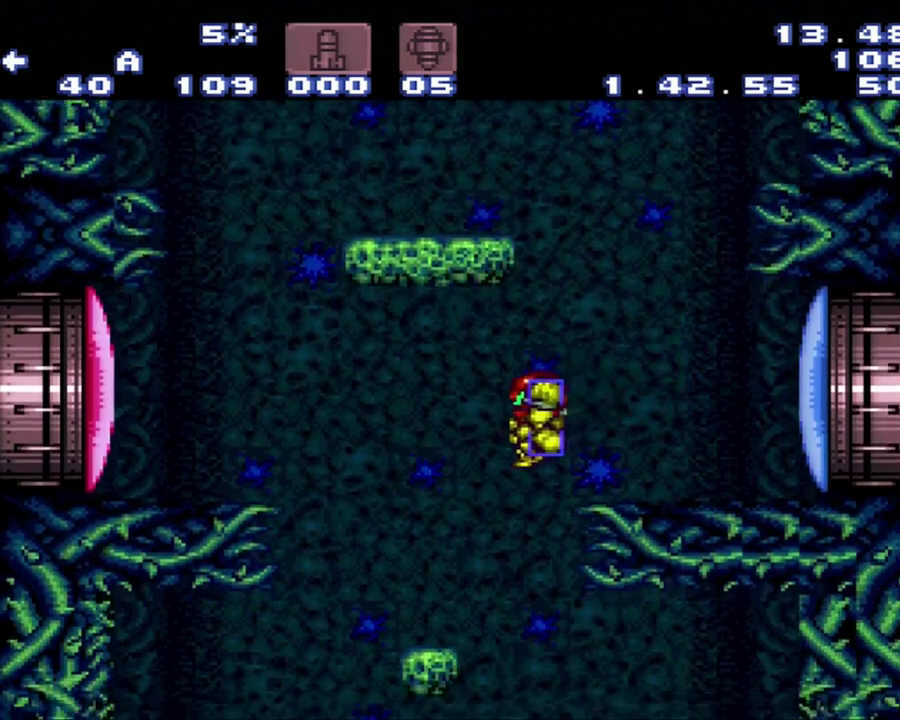
{"buttons": ["A"], "events": [[467, "DPAD_LEFT", "up"]]}
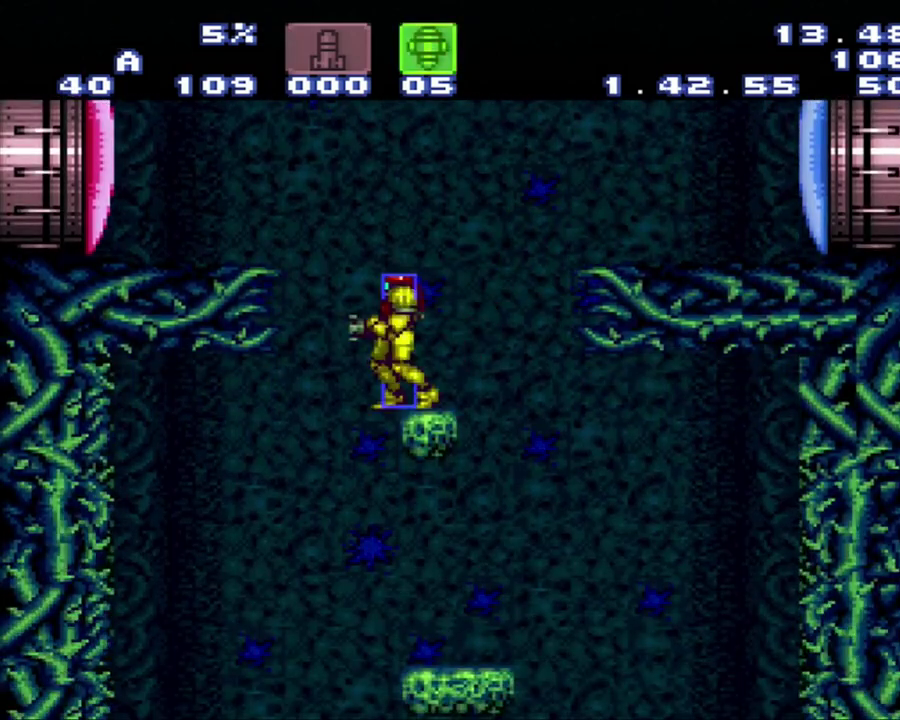
{"buttons": [], "events": [[283, "A", "up"], [333, "L1", "down"], [500, "L1", "up"]]}
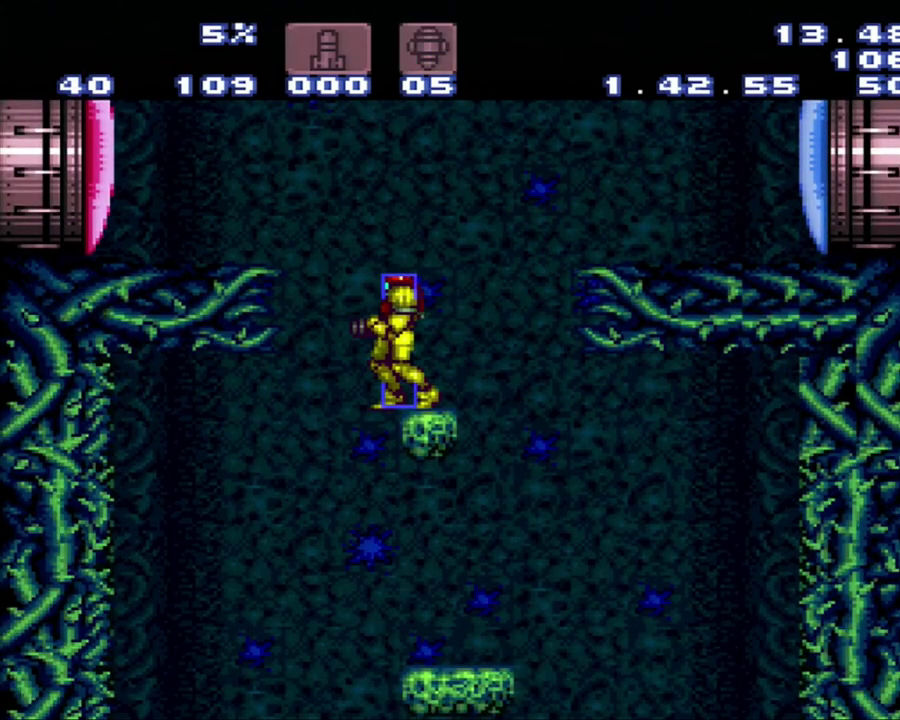
{"buttons": ["B", "DPAD_RIGHT"], "events": [[267, "DPAD_RIGHT", "down"], [367, "B", "down"]]}
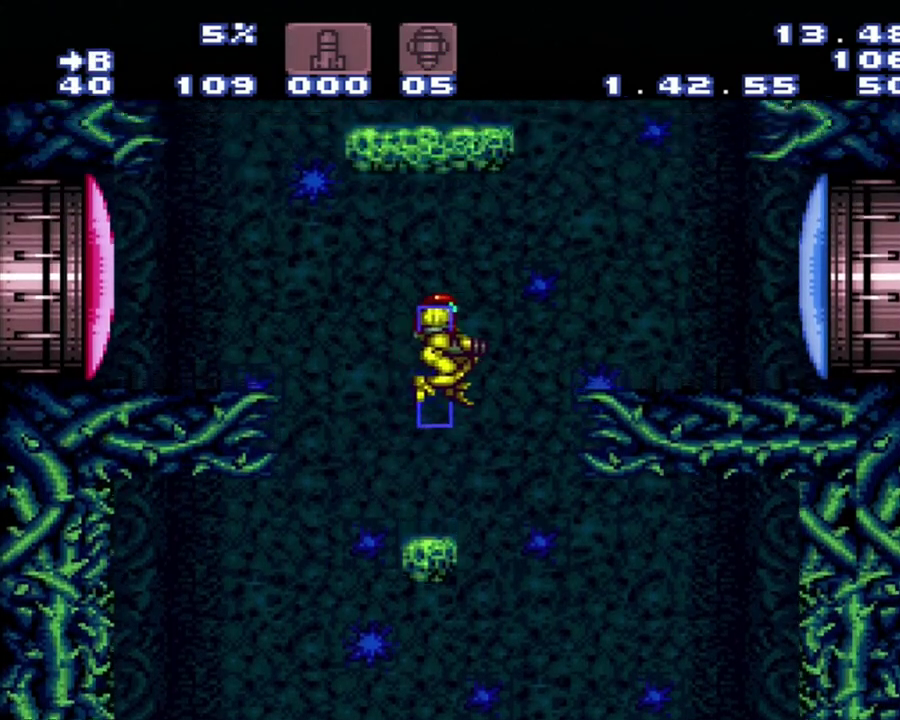
{"buttons": ["A"], "events": [[50, "A", "down"], [83, "B", "up"], [367, "DPAD_RIGHT", "up"]]}
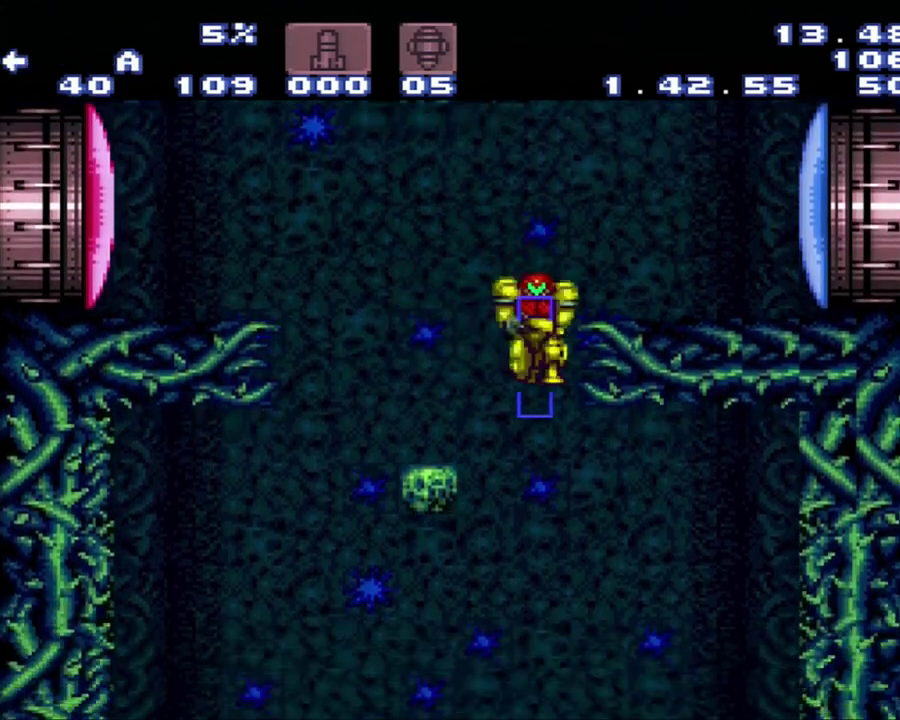
{"buttons": [], "events": [[83, "DPAD_LEFT", "down"], [133, "DPAD_LEFT", "up"], [150, "A", "up"]]}
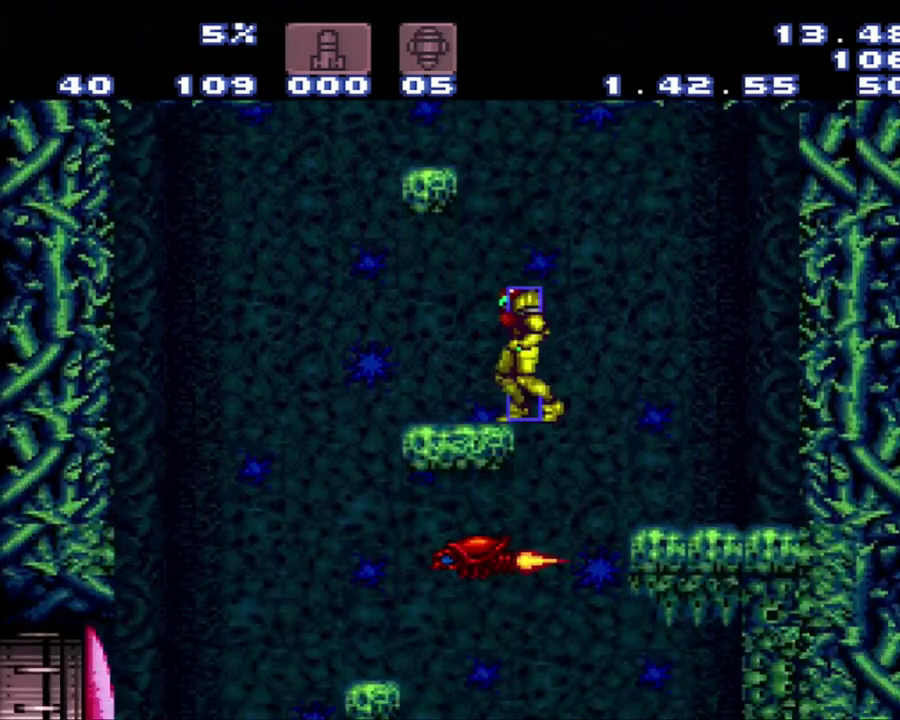
{"buttons": ["B", "DPAD_LEFT"], "events": [[400, "B", "down"], [467, "DPAD_LEFT", "down"]]}
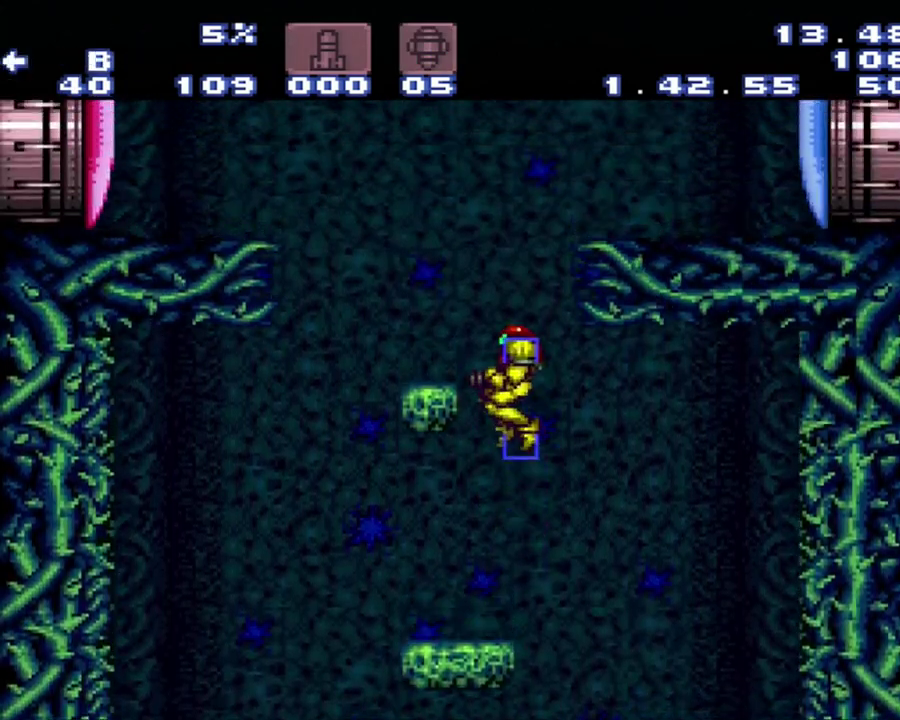
{"buttons": ["DPAD_RIGHT"], "events": [[250, "B", "up"], [433, "DPAD_LEFT", "up"], [433, "DPAD_RIGHT", "down"]]}
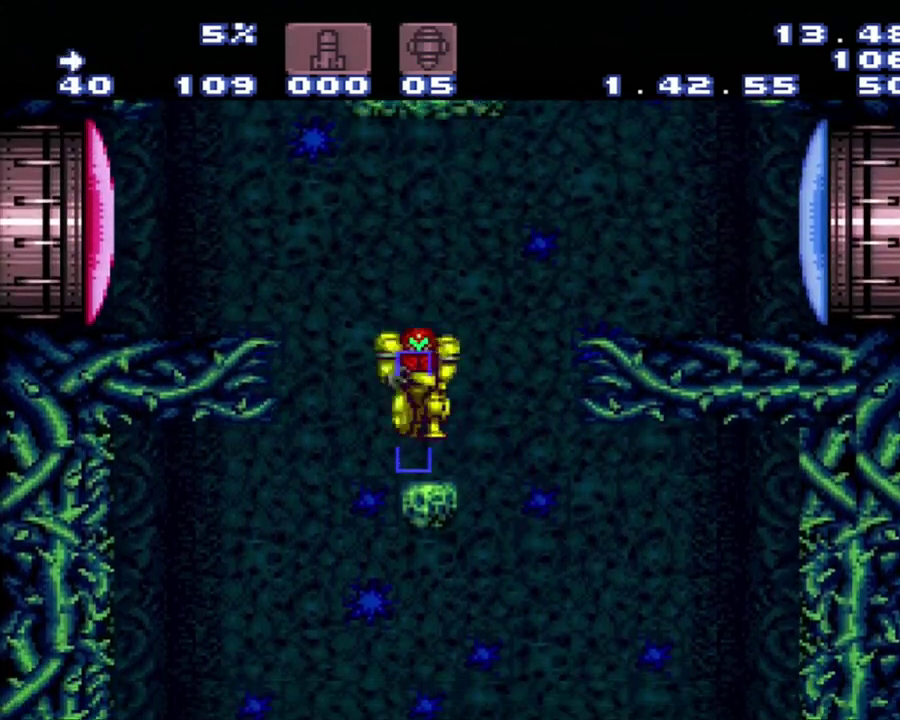
{"buttons": ["A", "DPAD_RIGHT"], "events": [[217, "B", "down"], [483, "A", "down"], [483, "B", "up"]]}
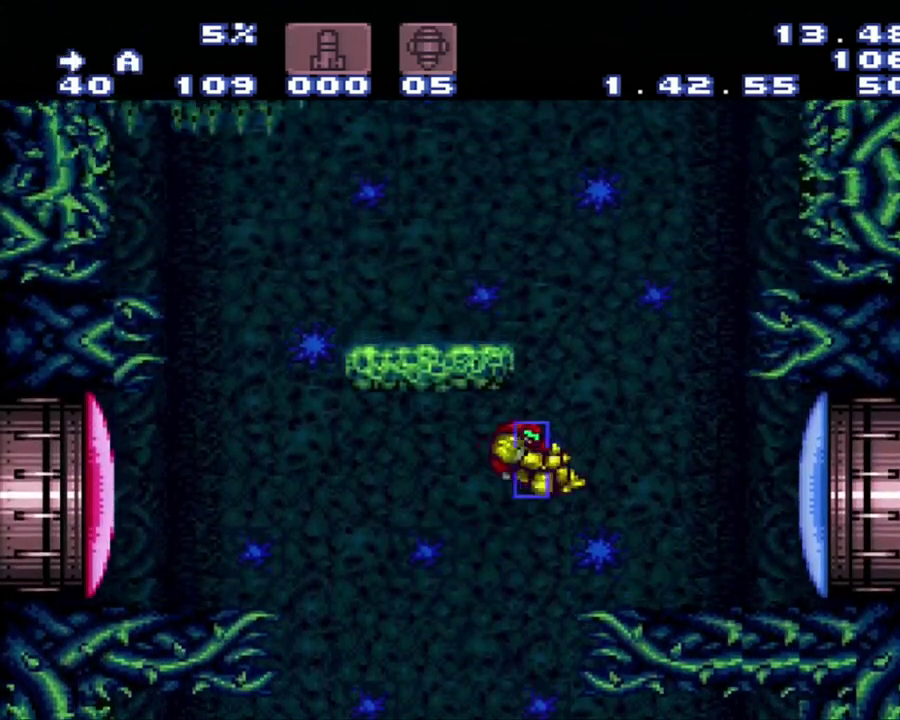
{"buttons": ["A", "DPAD_RIGHT"], "events": []}
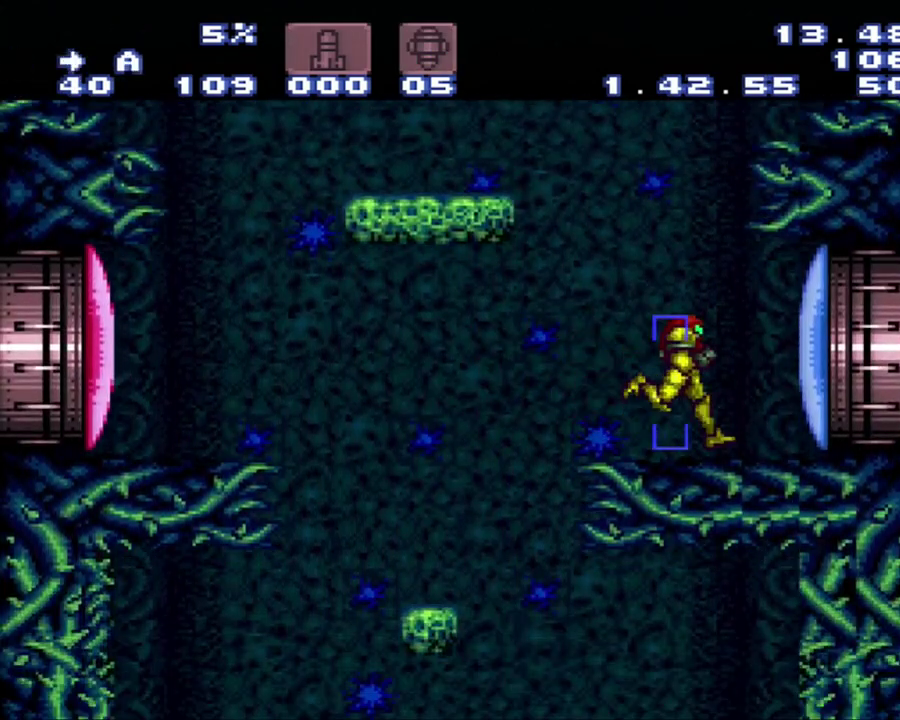
{"buttons": ["A"], "events": [[300, "DPAD_RIGHT", "up"]]}
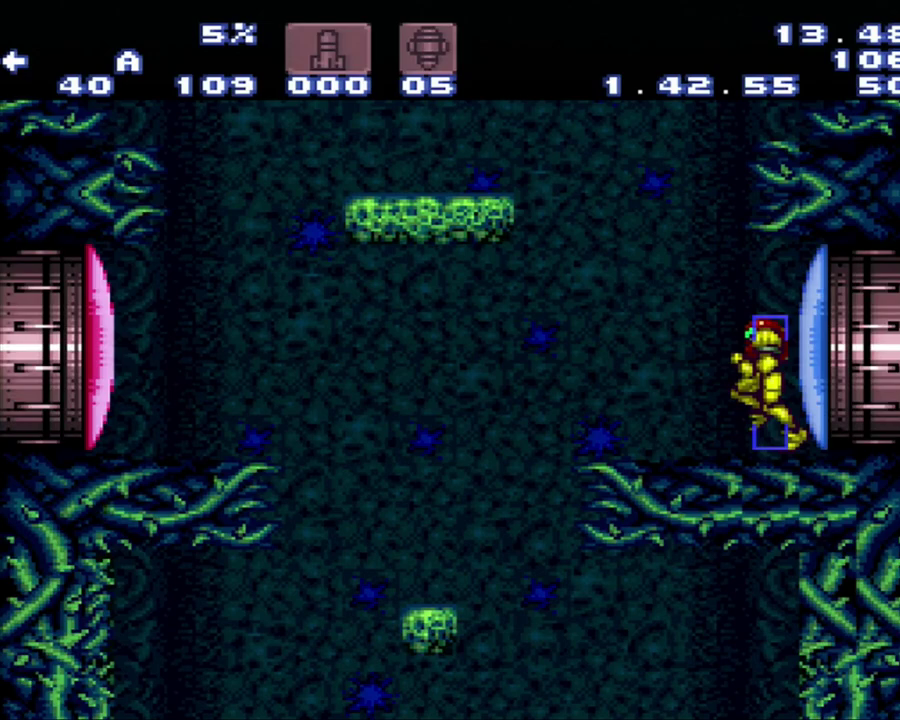
{"buttons": ["A", "DPAD_LEFT"], "events": [[67, "DPAD_LEFT", "down"]]}
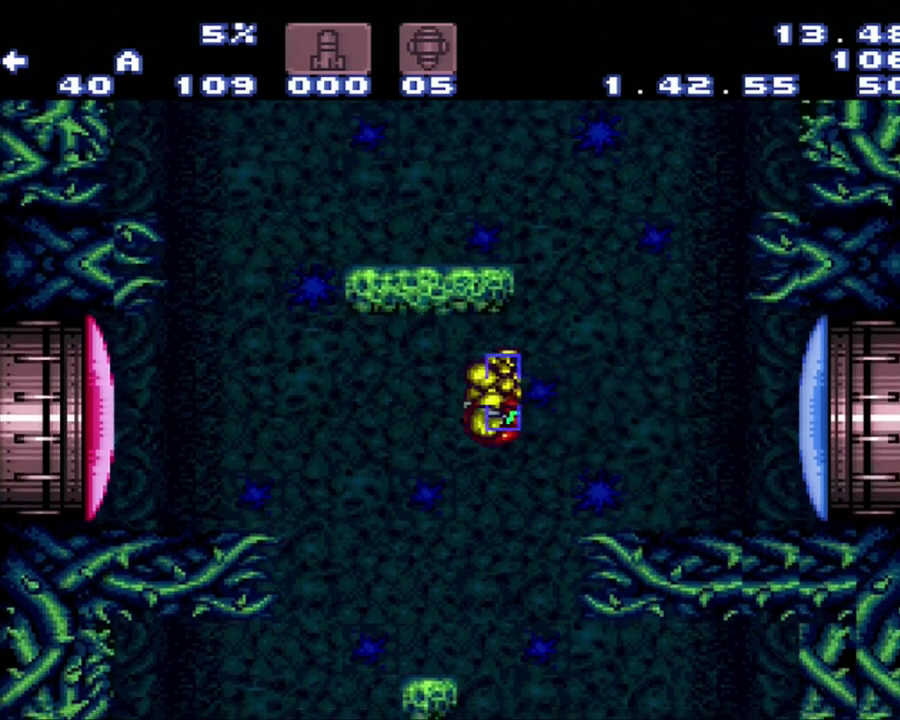
{"buttons": ["A", "DPAD_LEFT"], "events": [[117, "X", "down"], [183, "DPAD_LEFT", "up"], [383, "X", "up"], [433, "DPAD_LEFT", "down"]]}
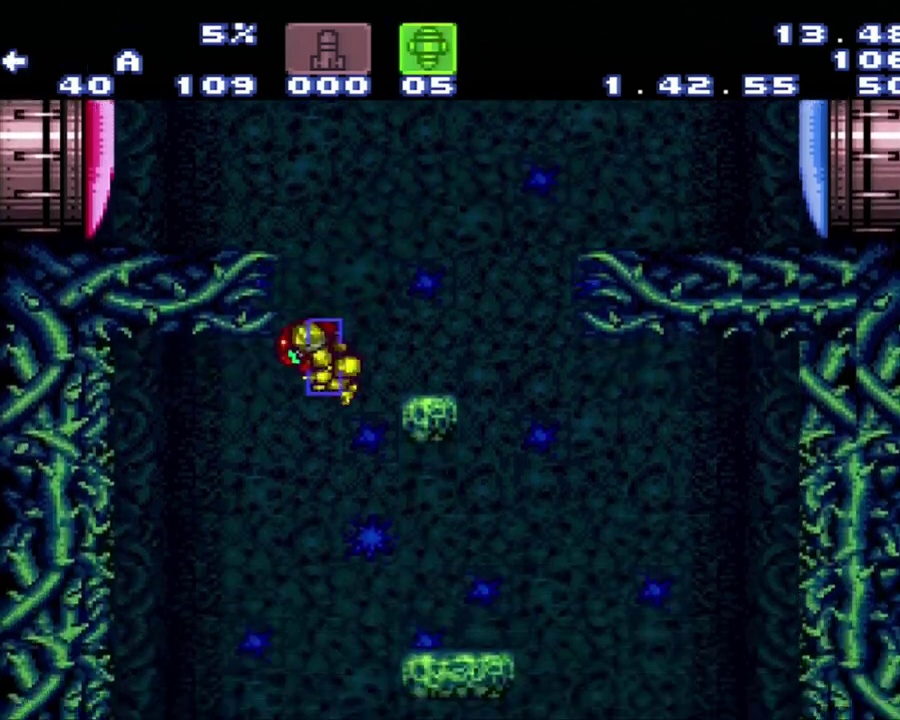
{"buttons": ["A", "DPAD_RIGHT"], "events": [[217, "DPAD_LEFT", "up"], [417, "DPAD_RIGHT", "down"]]}
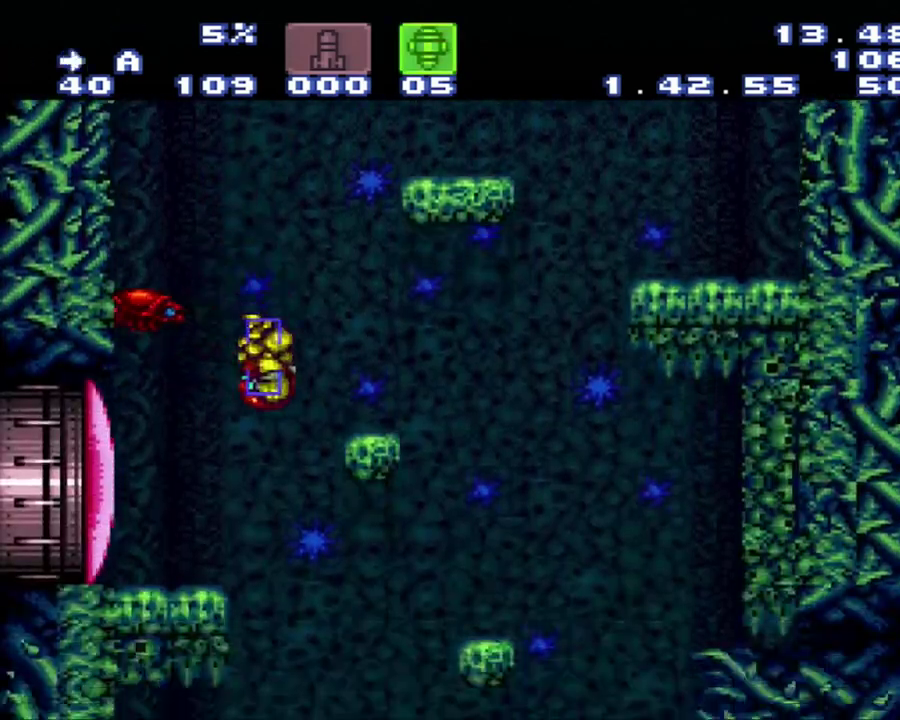
{"buttons": ["A", "DPAD_LEFT"], "events": [[183, "DPAD_LEFT", "down"], [183, "DPAD_RIGHT", "up"]]}
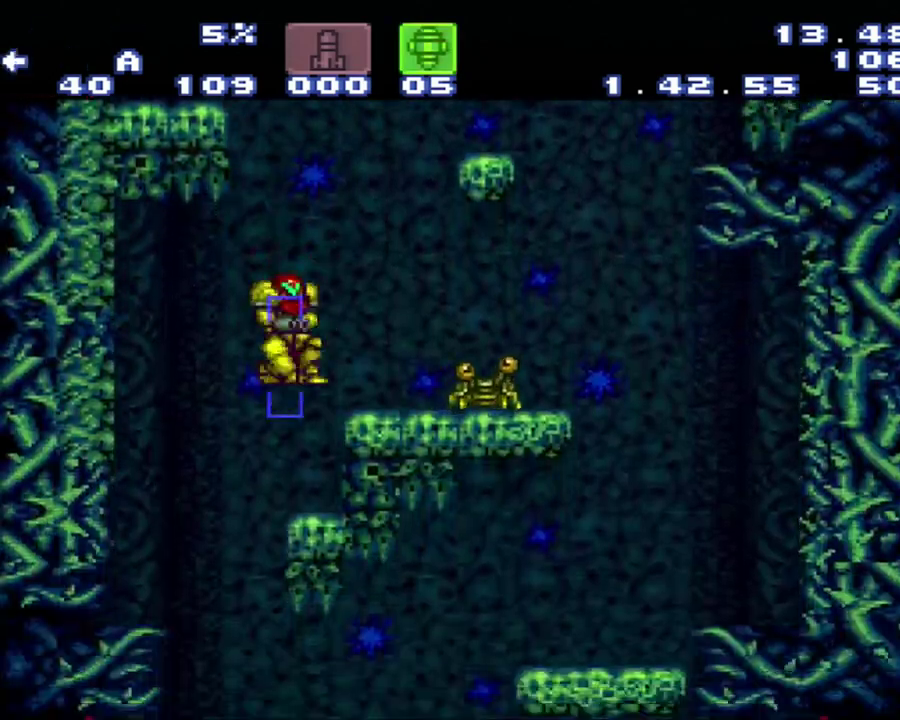
{"buttons": ["A"], "events": [[233, "DPAD_LEFT", "up"], [283, "DPAD_RIGHT", "down"], [500, "DPAD_RIGHT", "up"]]}
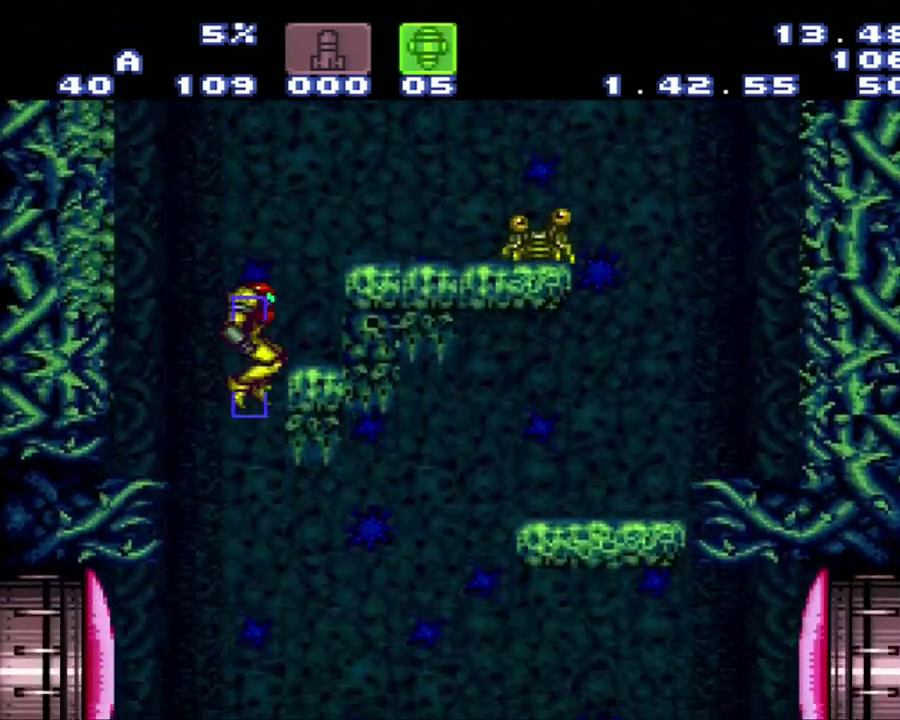
{"buttons": ["A", "DPAD_RIGHT"], "events": [[267, "DPAD_RIGHT", "down"]]}
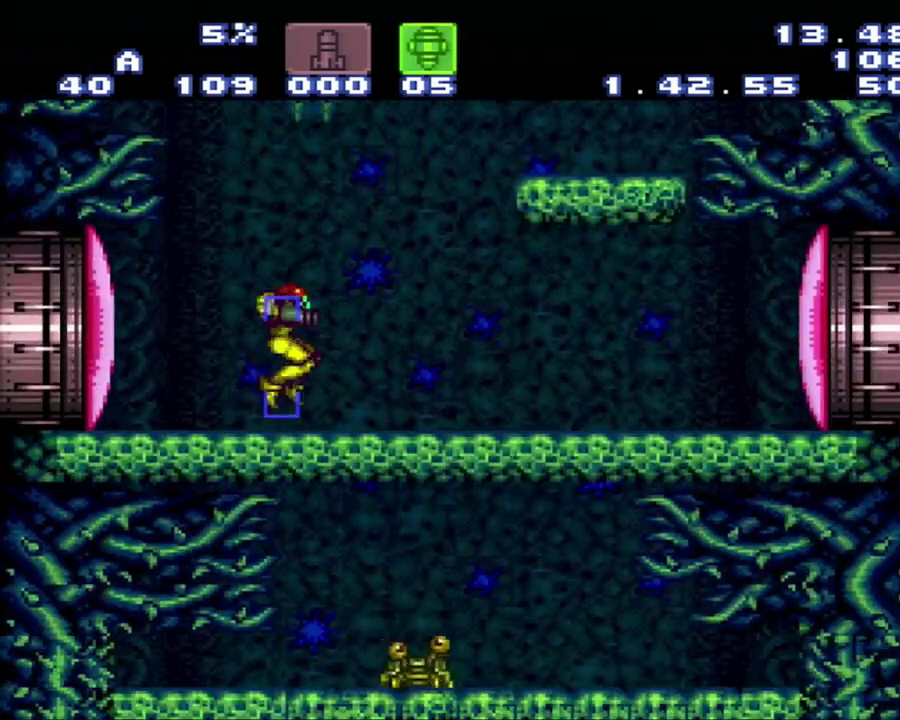
{"buttons": [], "events": [[50, "DPAD_RIGHT", "up"], [150, "A", "up"]]}
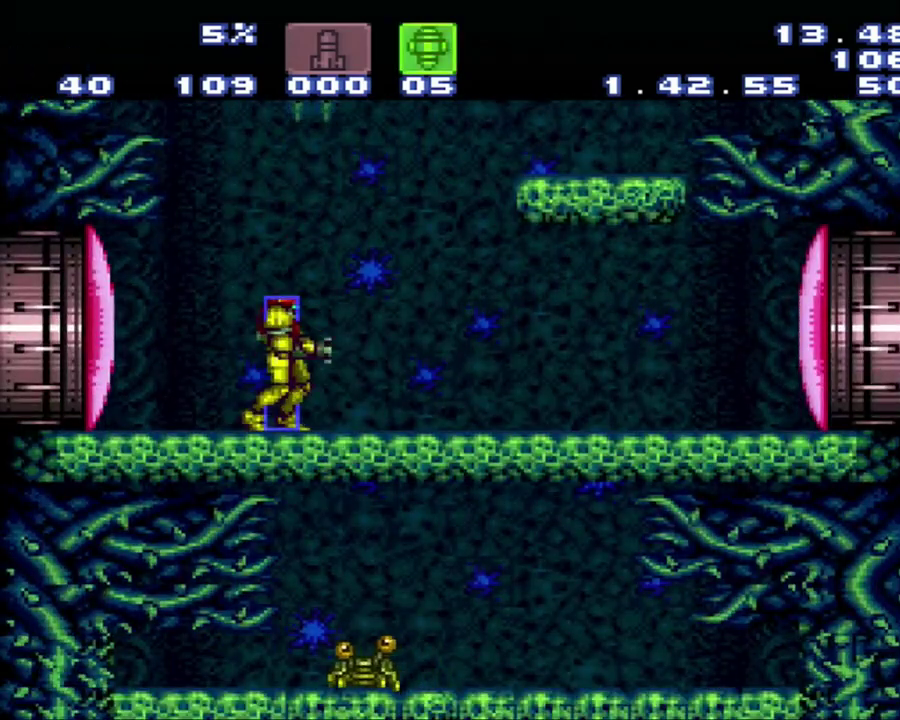
{"buttons": [], "events": []}
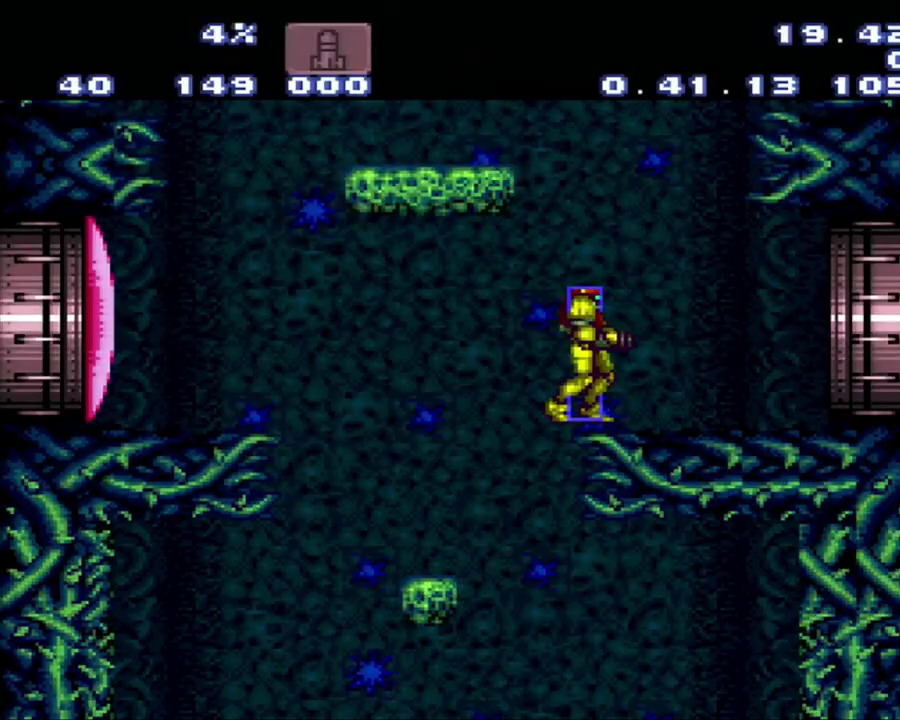
{"buttons": [], "events": []}
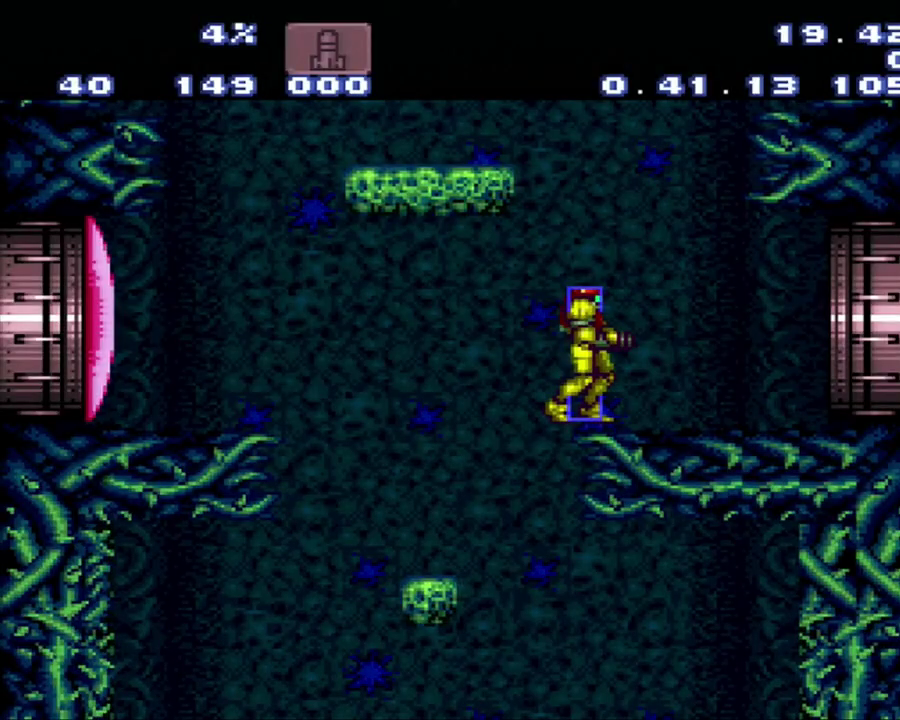
{"buttons": [], "events": []}
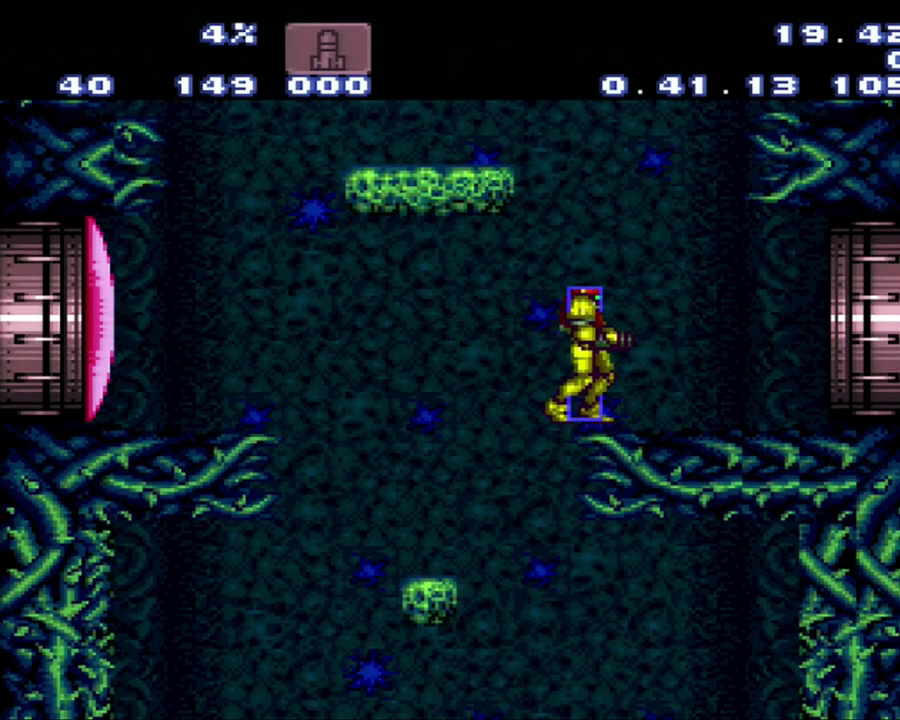
{"buttons": [], "events": []}
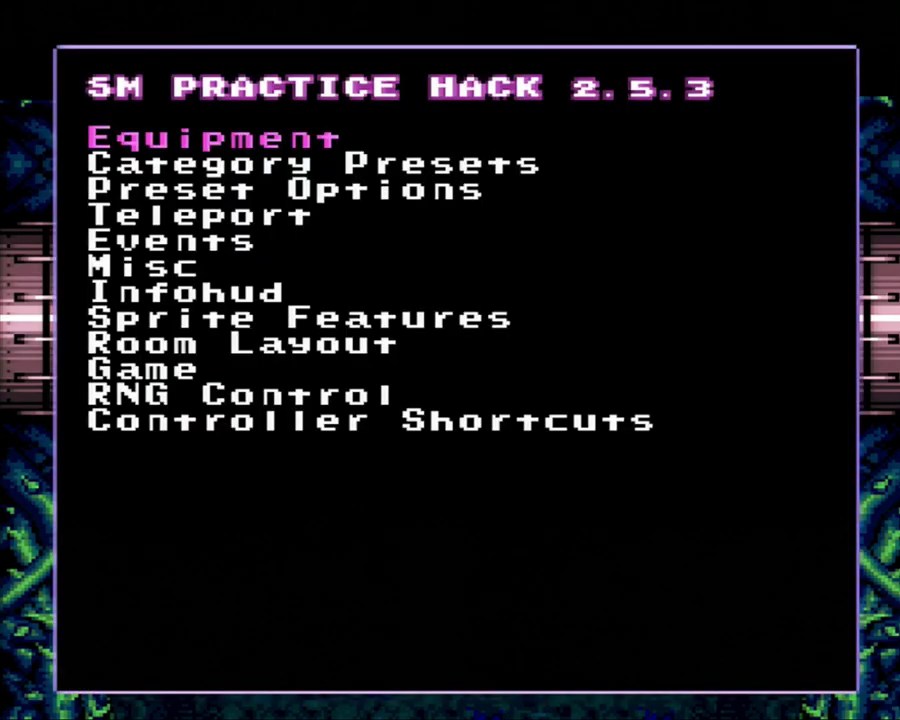
{"buttons": [], "events": []}